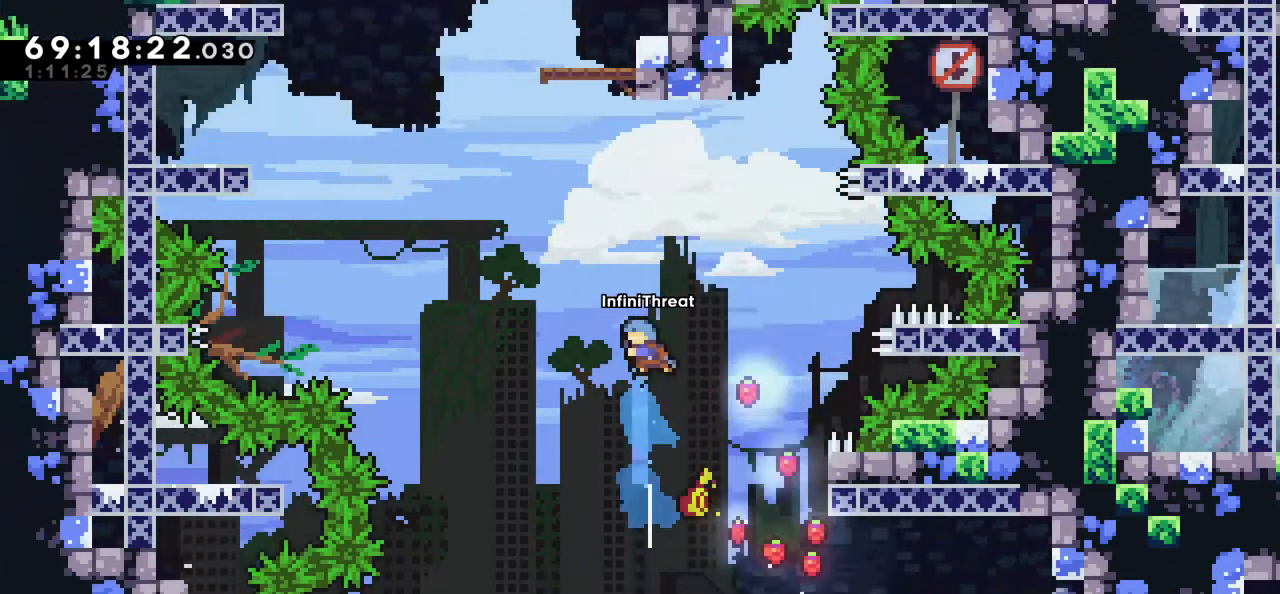
Gameplay with keyboard; each line is a JSON object with the keys held at the frame after it. "events" lists presses ("down") and releases ("up") of "dash", "demo", "down", "grab", "jump", "left", "right" and "up" between this image and that frame as [ms after this image, input, new state], when the widget could be followed in between. No other keys are recorded. Mouse input is not recorded. Key names are as the overlay labels them; some are game actions (e.g. jump) rather than physical keys.
{"keys": ["grab", "up"], "events": [[34, "grab", "down"], [84, "dash", "up"]]}
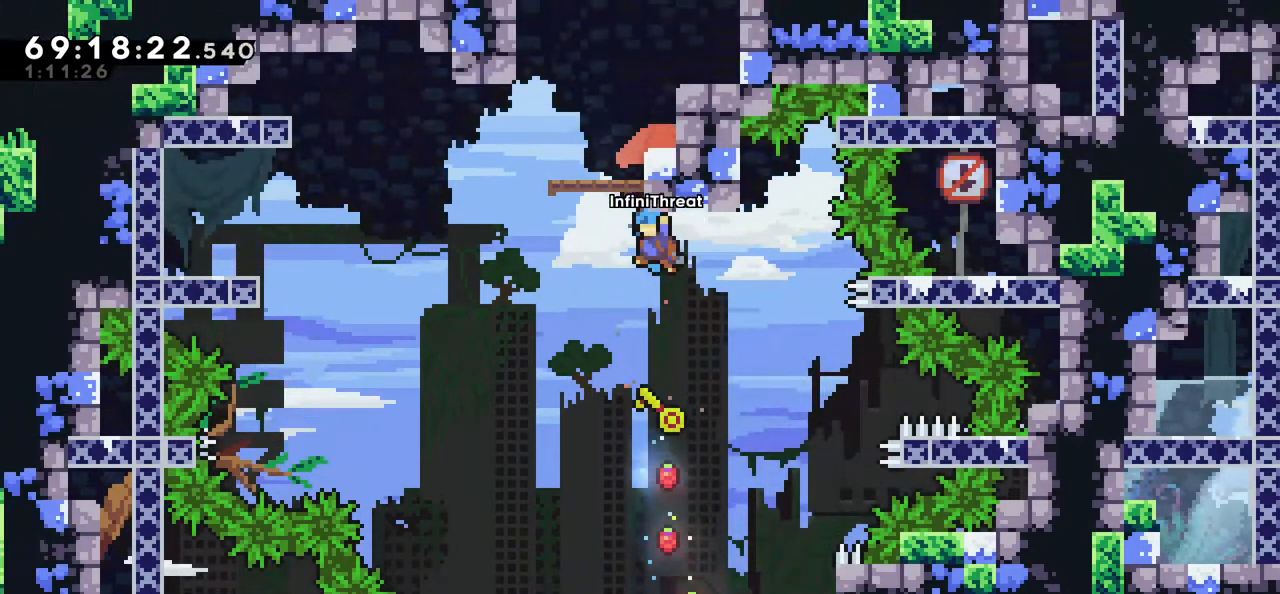
{"keys": ["grab", "right", "up"], "events": [[84, "left", "down"], [334, "left", "up"], [384, "right", "down"]]}
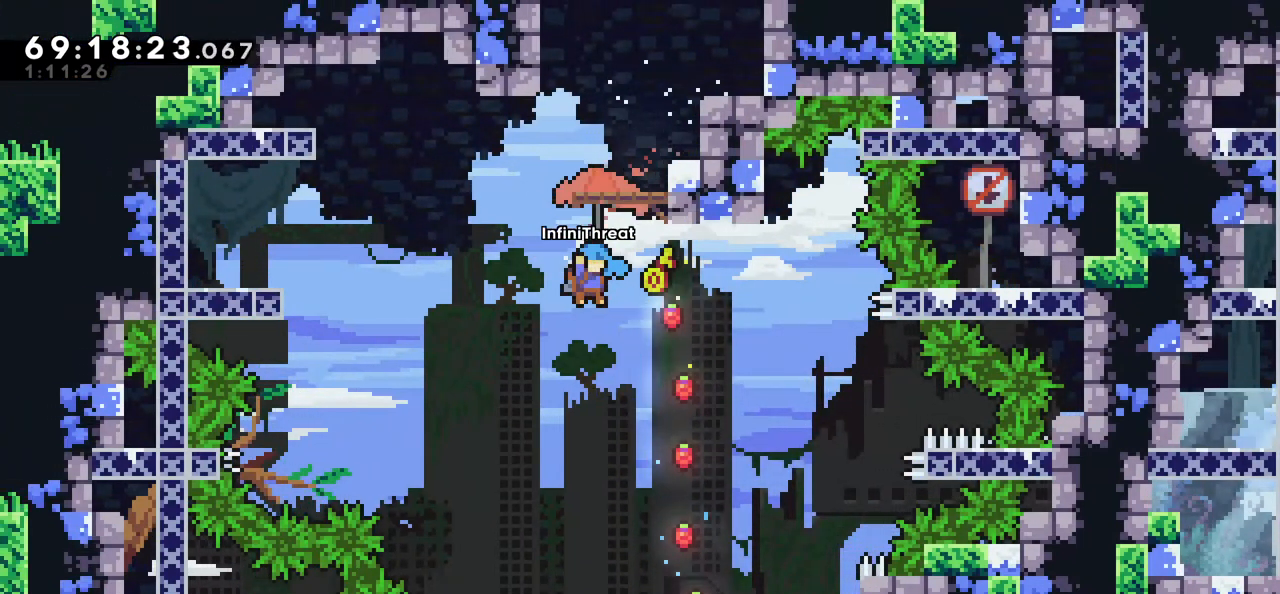
{"keys": ["right"], "events": [[117, "grab", "up"], [300, "up", "up"]]}
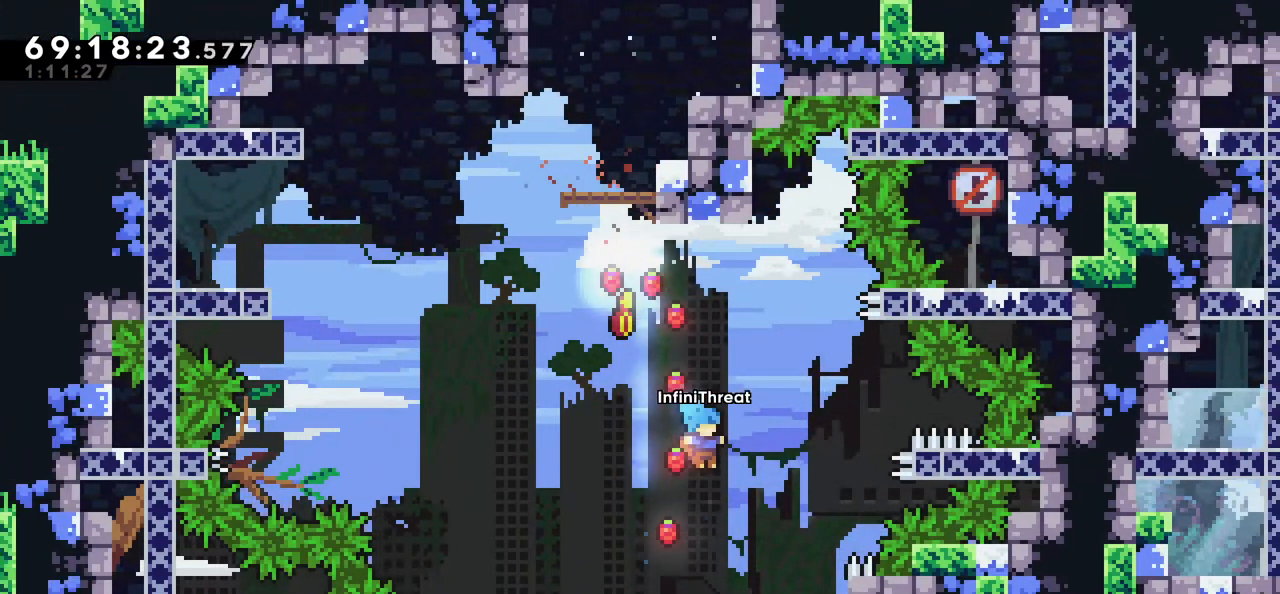
{"keys": ["right"], "events": [[34, "right", "up"], [84, "right", "down"]]}
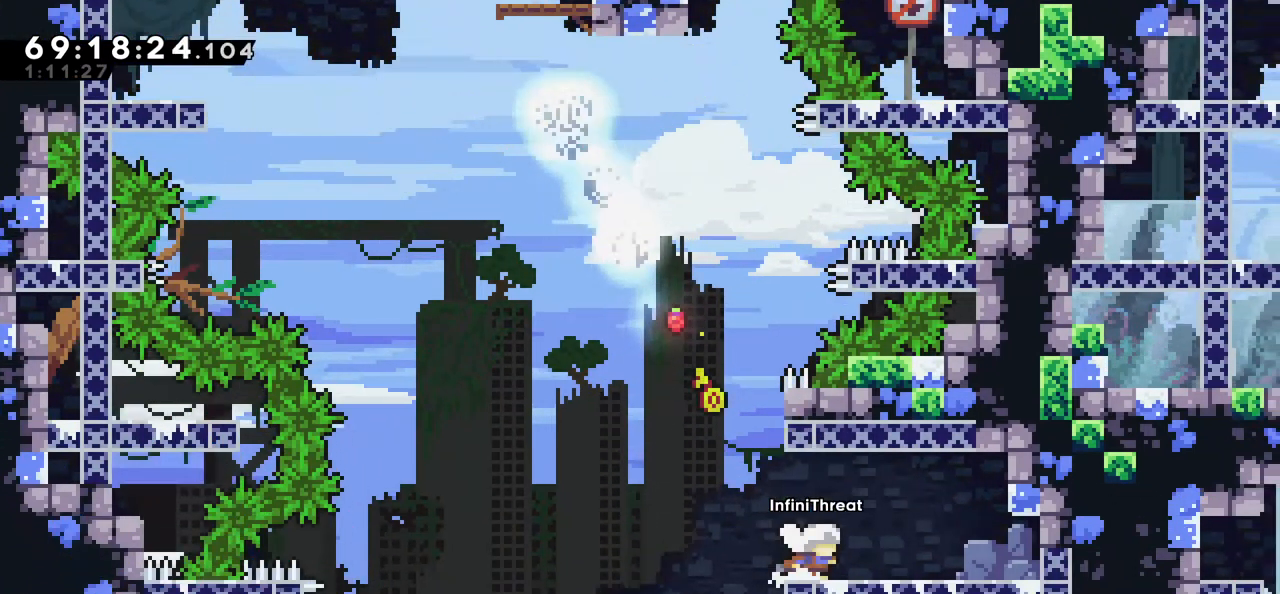
{"keys": ["jump", "left"], "events": [[50, "right", "up"], [134, "left", "down"], [367, "jump", "down"]]}
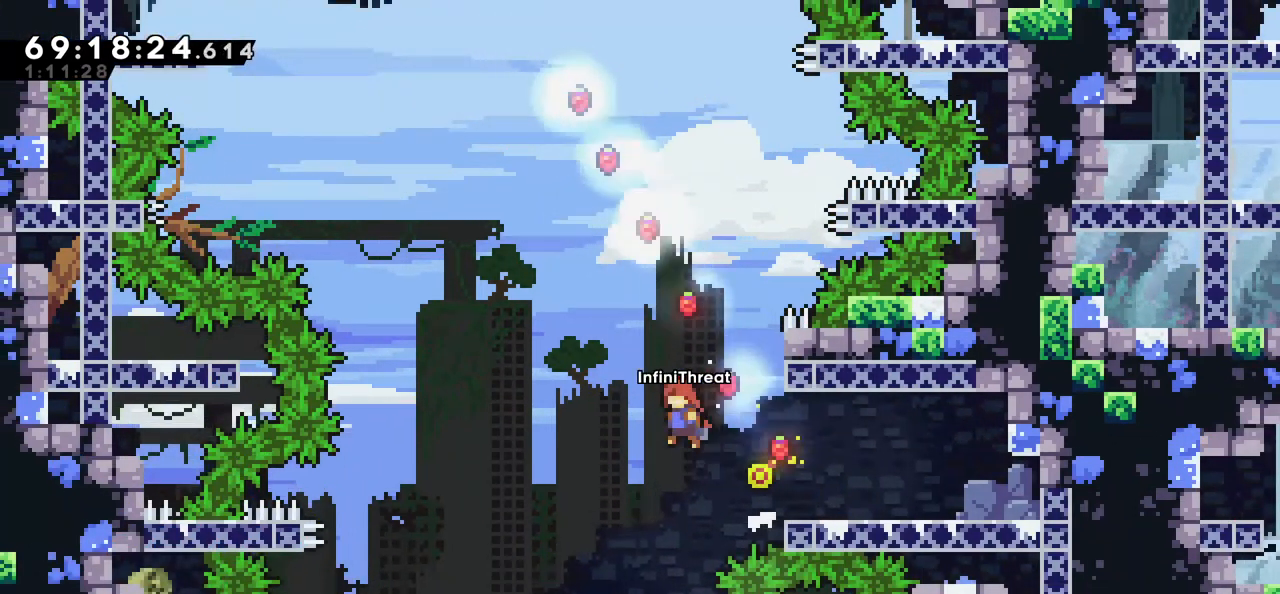
{"keys": ["dash", "up"], "events": [[250, "left", "up"], [250, "up", "down"], [300, "dash", "down"], [300, "jump", "up"]]}
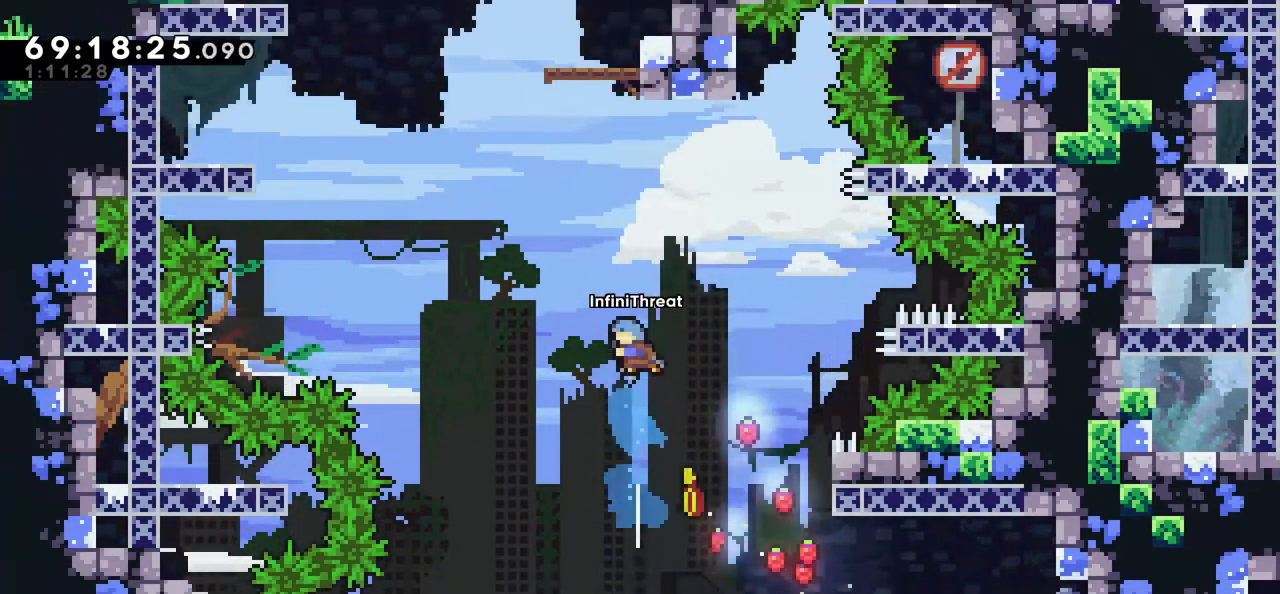
{"keys": ["grab", "up"], "events": [[117, "grab", "down"], [167, "dash", "up"]]}
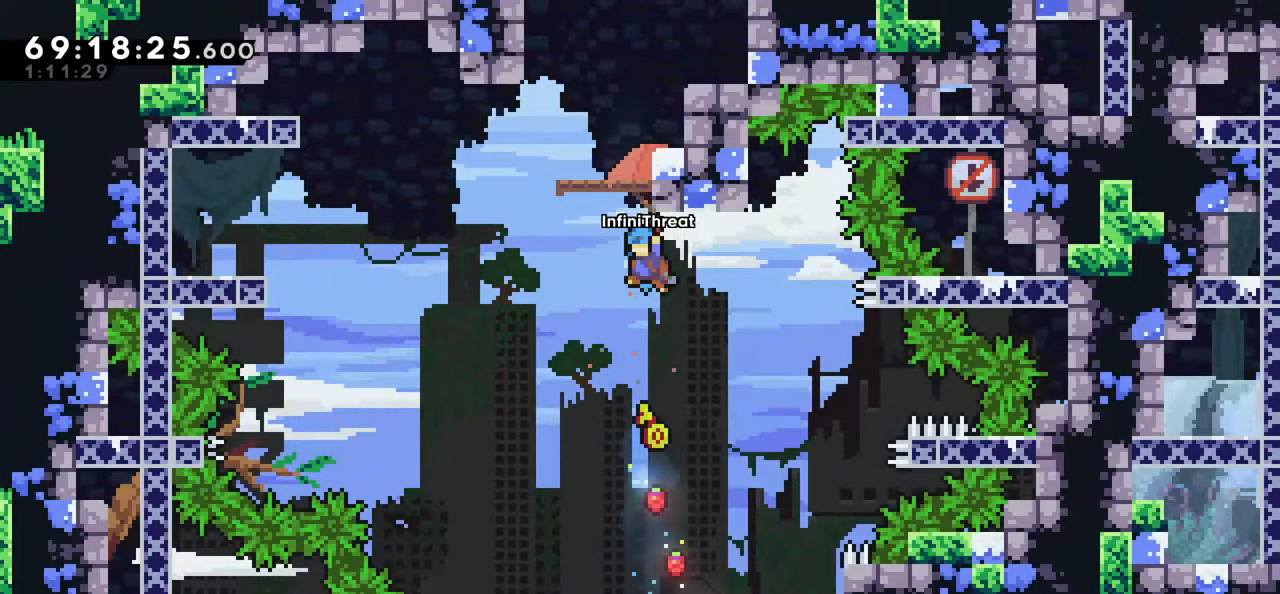
{"keys": ["grab", "right", "up"], "events": [[284, "right", "down"]]}
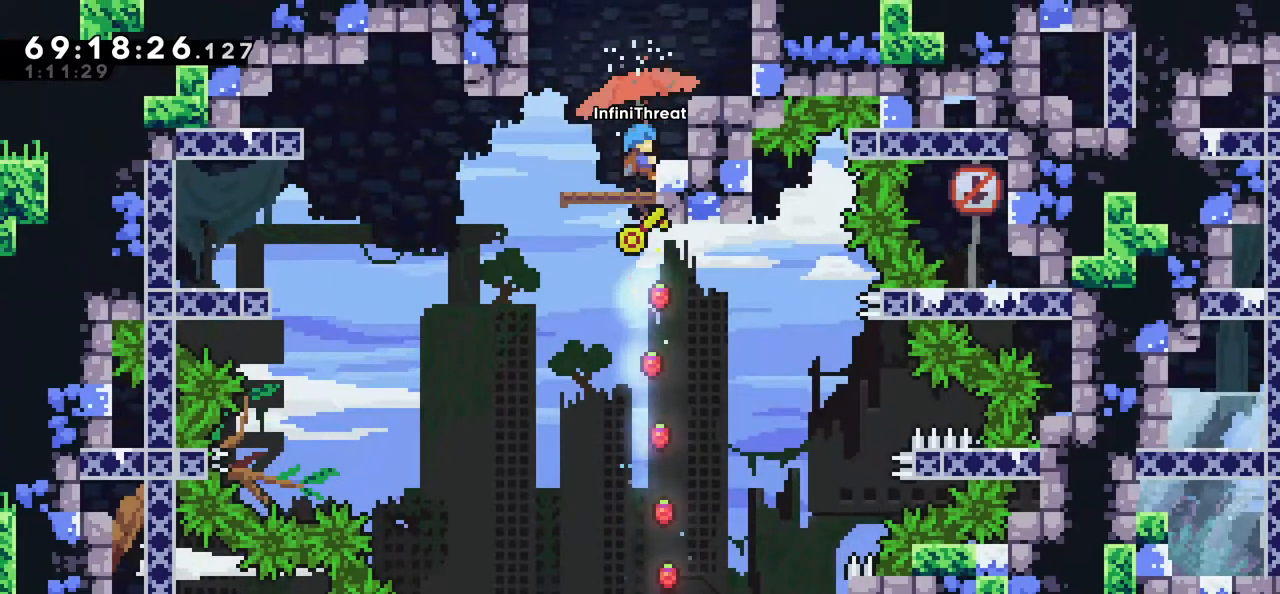
{"keys": ["jump", "left"], "events": [[67, "grab", "up"], [67, "right", "up"], [67, "up", "up"], [250, "left", "down"], [334, "left", "up"], [484, "jump", "down"], [484, "left", "down"]]}
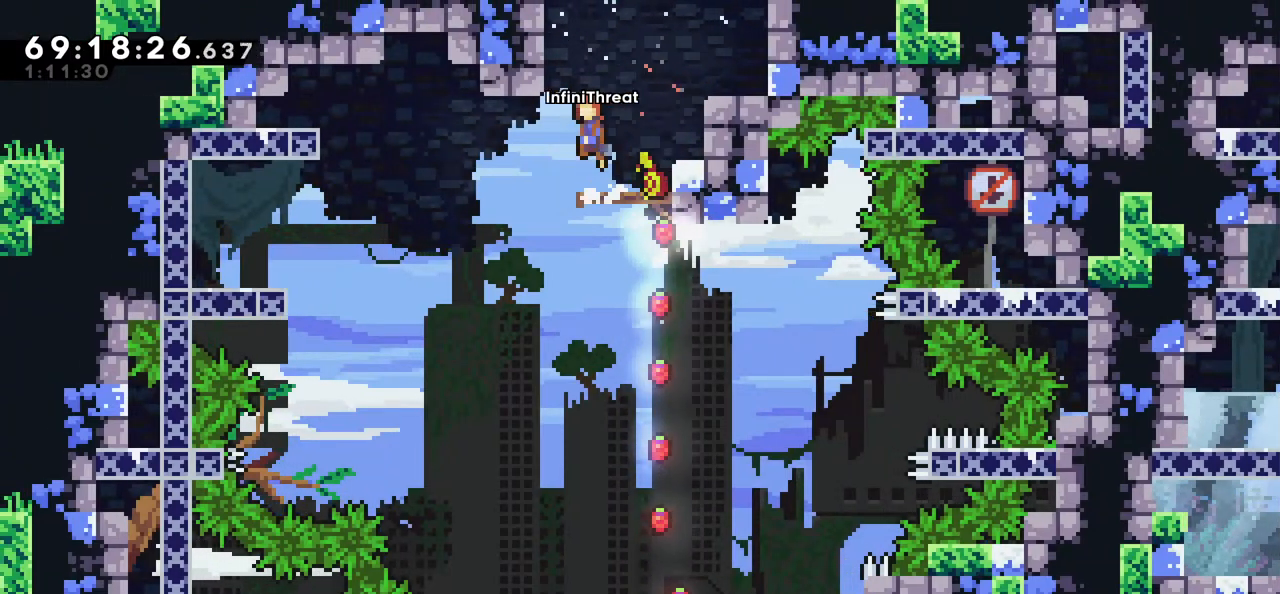
{"keys": ["grab"], "events": [[67, "jump", "up"], [167, "left", "up"], [217, "grab", "down"]]}
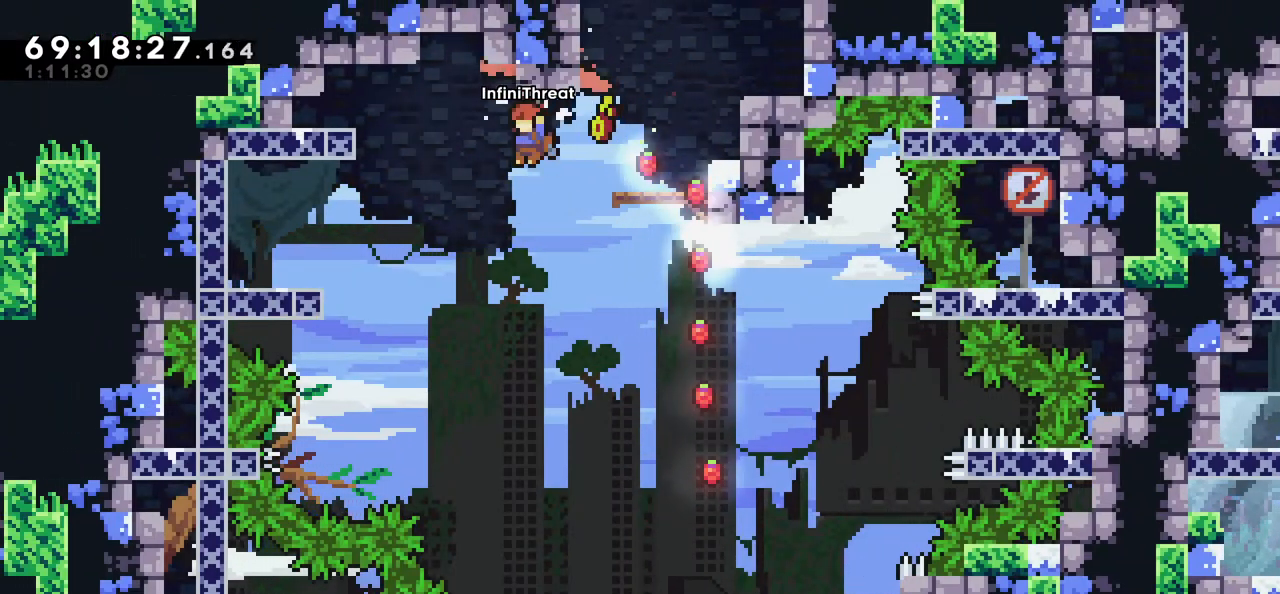
{"keys": ["dash", "right", "up"], "events": [[150, "right", "down"], [284, "dash", "down"], [284, "grab", "up"], [284, "up", "down"]]}
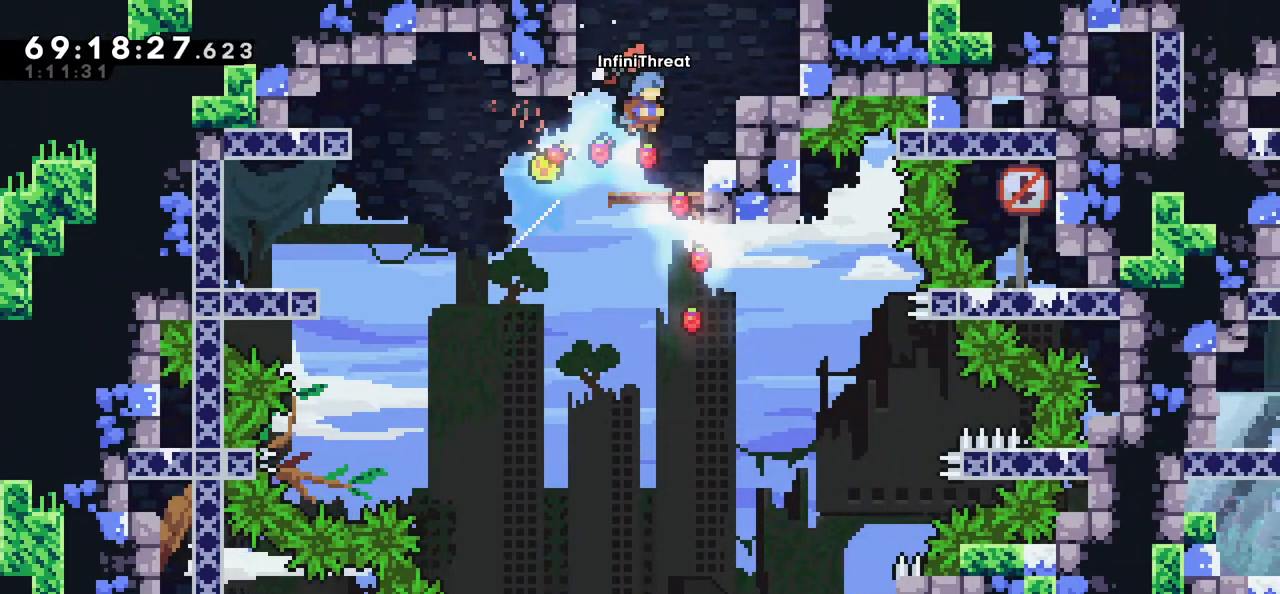
{"keys": [], "events": [[17, "dash", "up"], [17, "grab", "down"], [100, "grab", "up"], [100, "right", "up"], [100, "up", "up"]]}
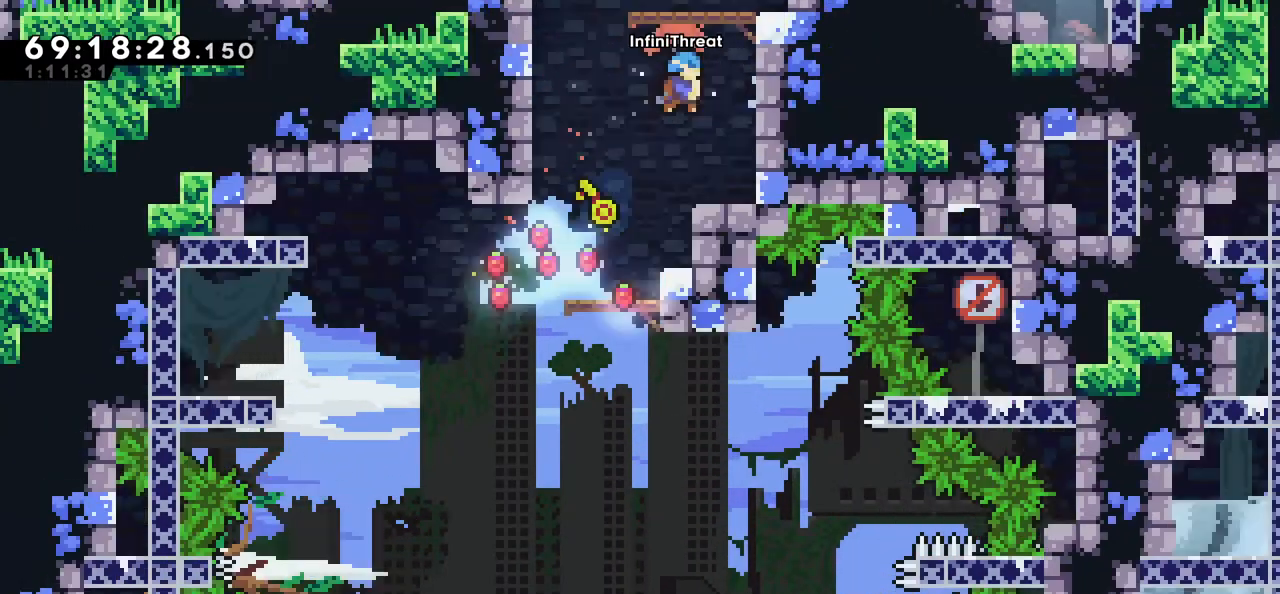
{"keys": ["left"], "events": [[500, "left", "down"]]}
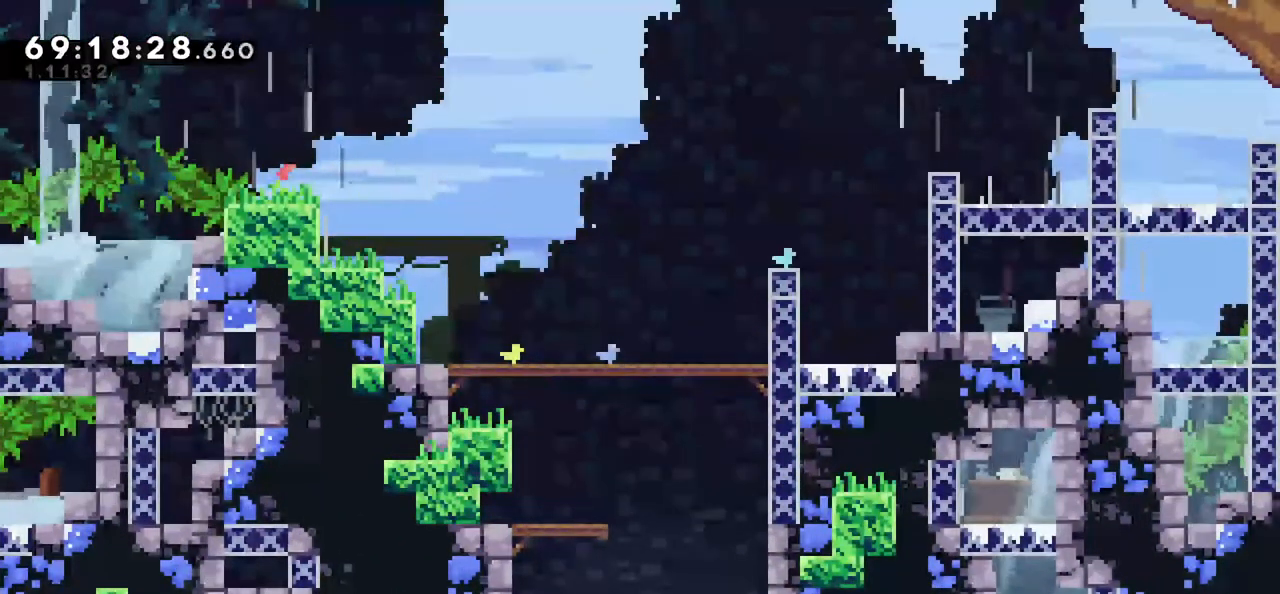
{"keys": [], "events": [[467, "left", "up"]]}
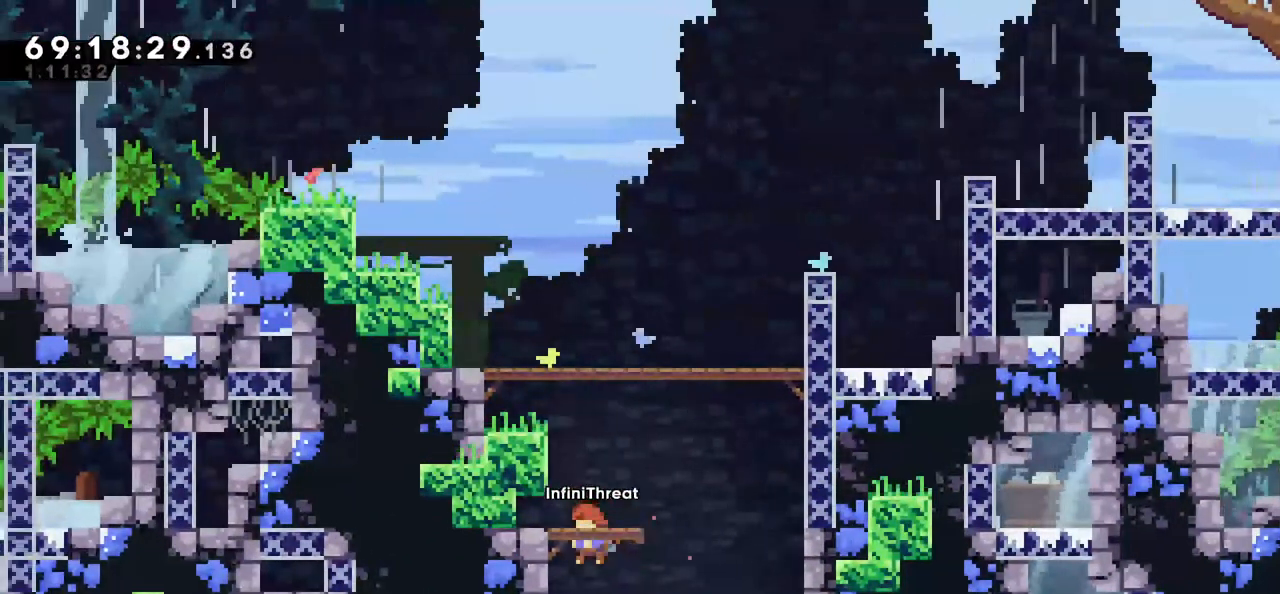
{"keys": [], "events": []}
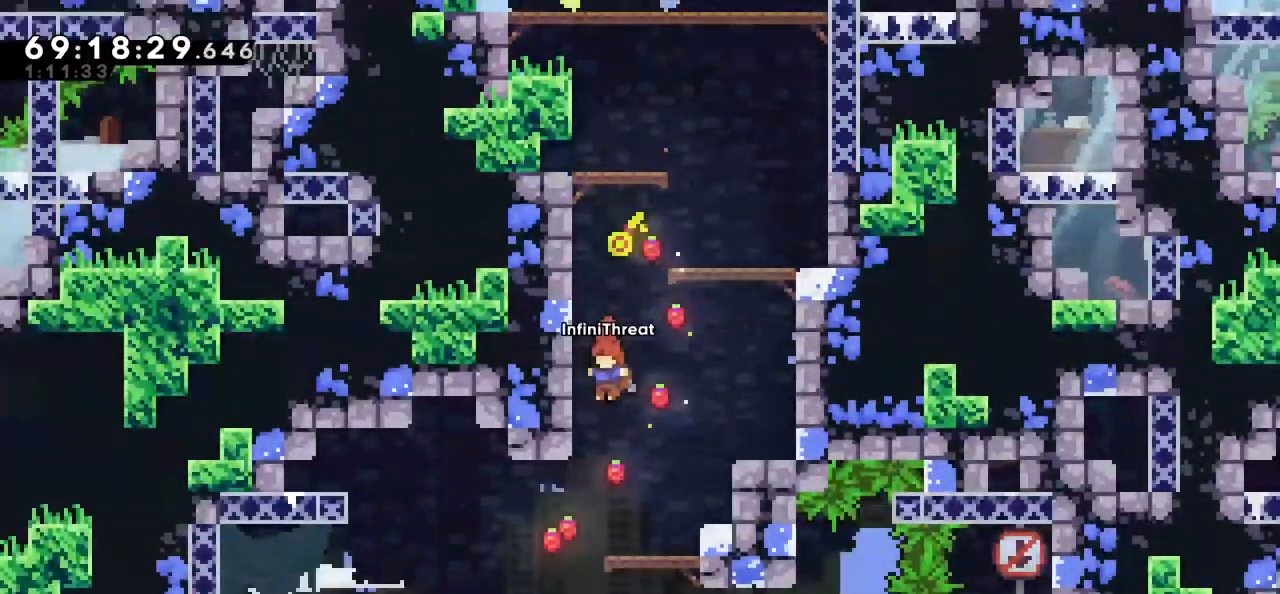
{"keys": [], "events": []}
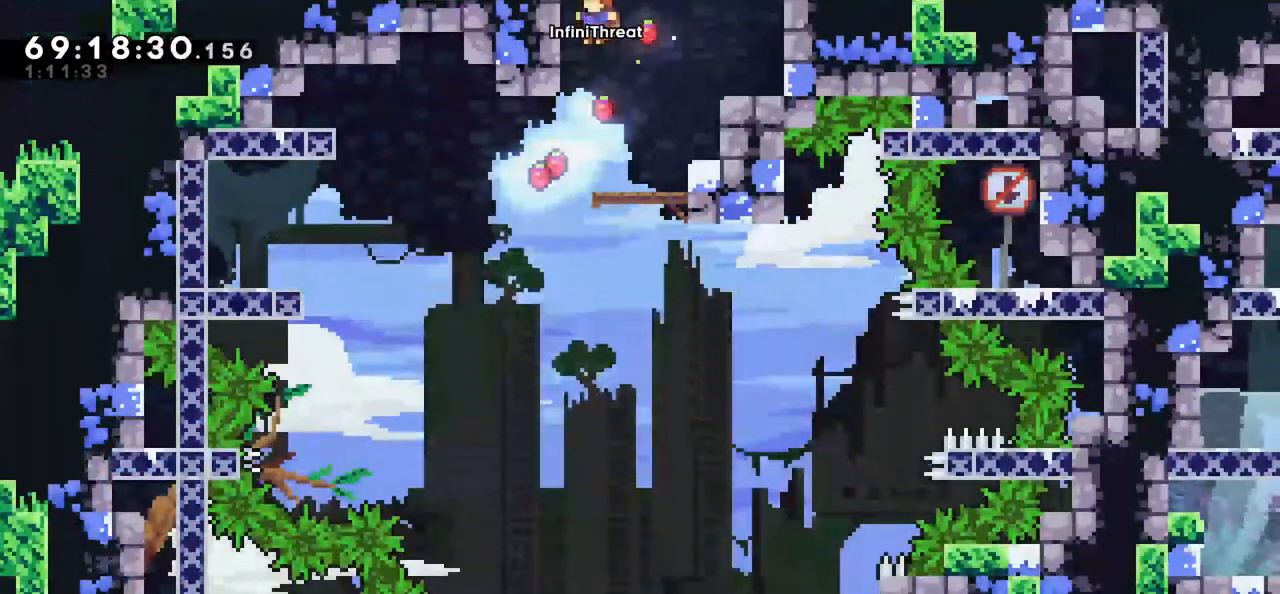
{"keys": ["jump"], "events": [[417, "jump", "down"]]}
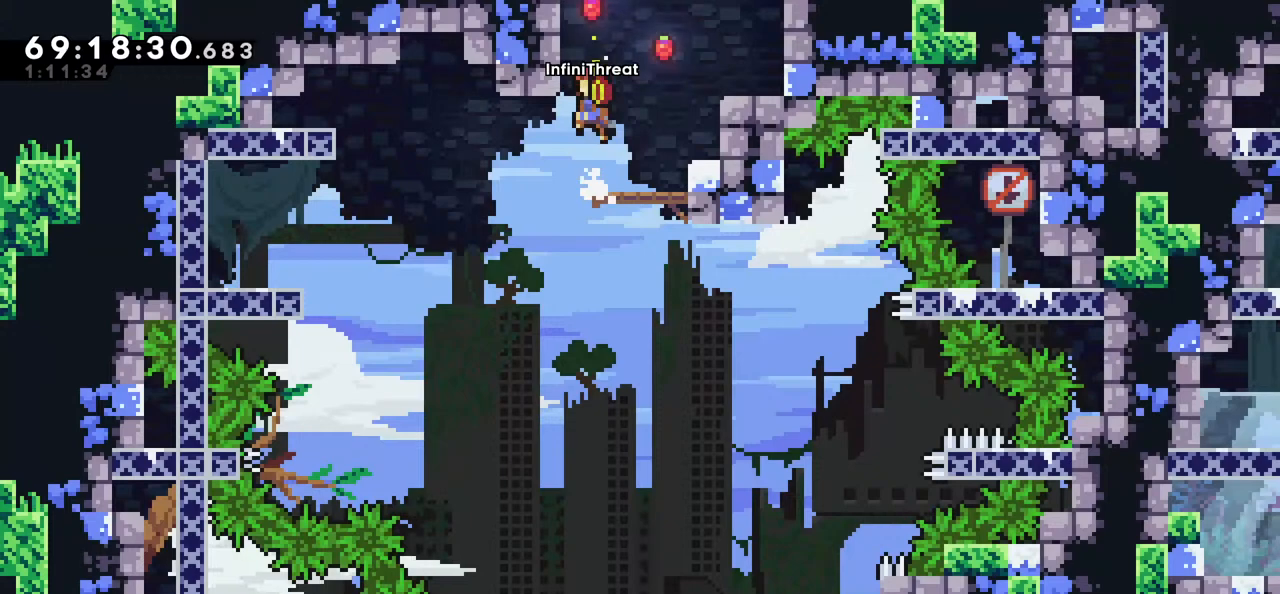
{"keys": ["grab"], "events": [[17, "left", "down"], [100, "jump", "up"], [150, "grab", "down"], [250, "left", "up"], [400, "down", "down"], [484, "down", "up"]]}
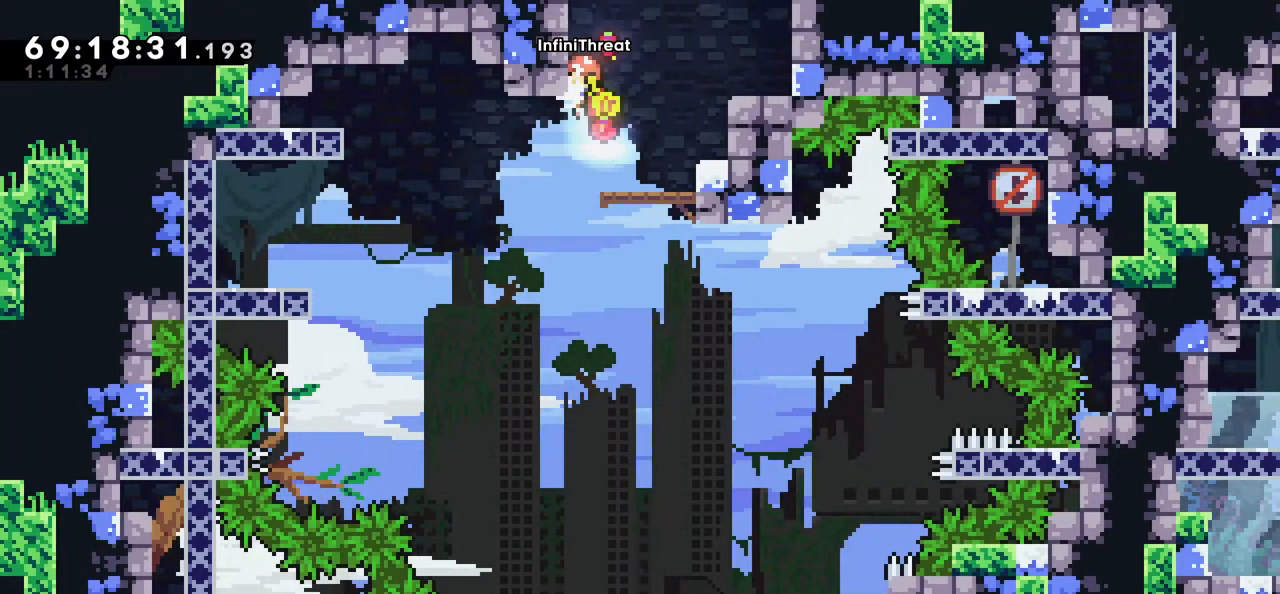
{"keys": ["grab"], "events": [[167, "down", "down"], [267, "down", "up"]]}
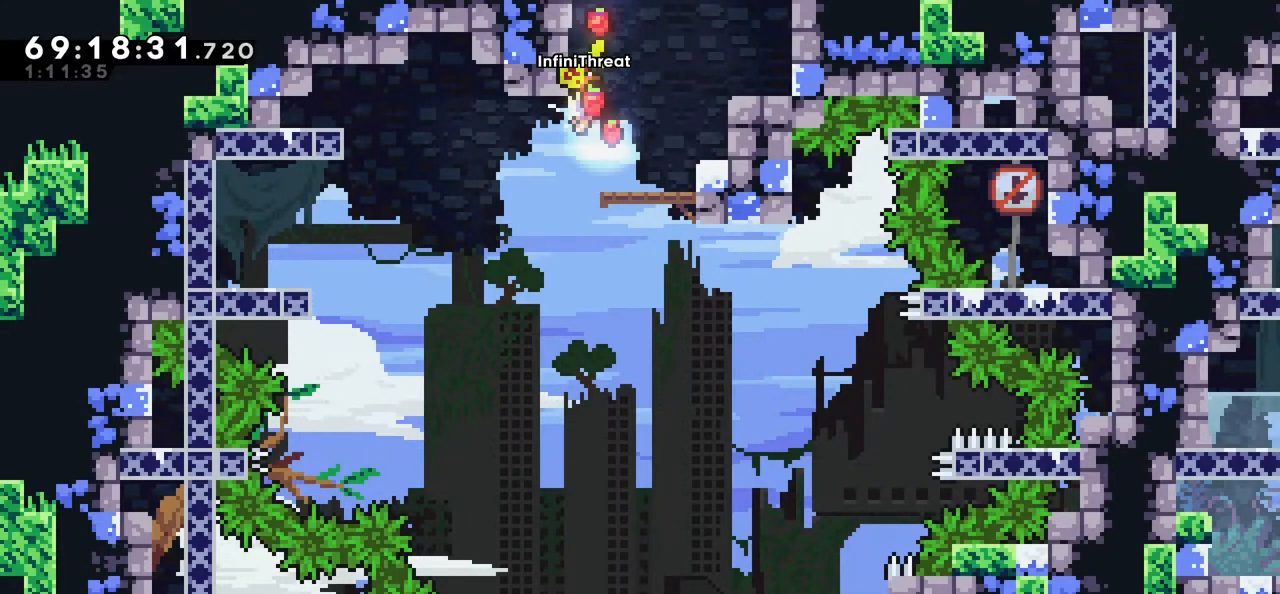
{"keys": ["grab"], "events": [[50, "down", "down"], [100, "down", "up"], [367, "down", "down"], [417, "down", "up"]]}
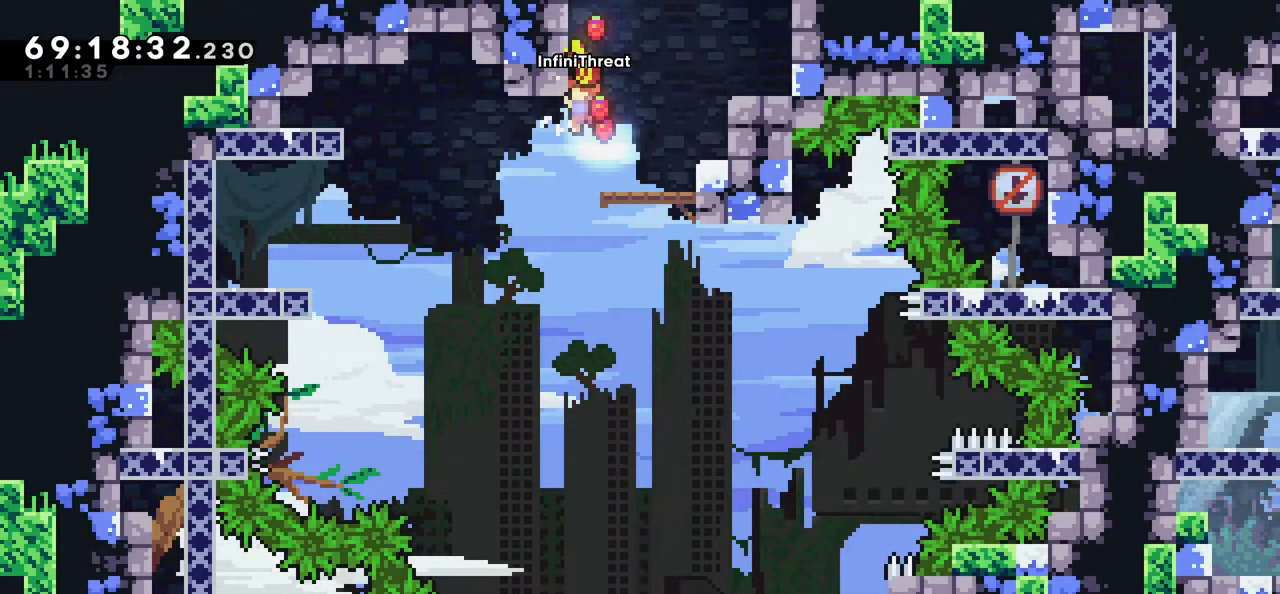
{"keys": ["grab"], "events": [[334, "down", "down"], [384, "down", "up"]]}
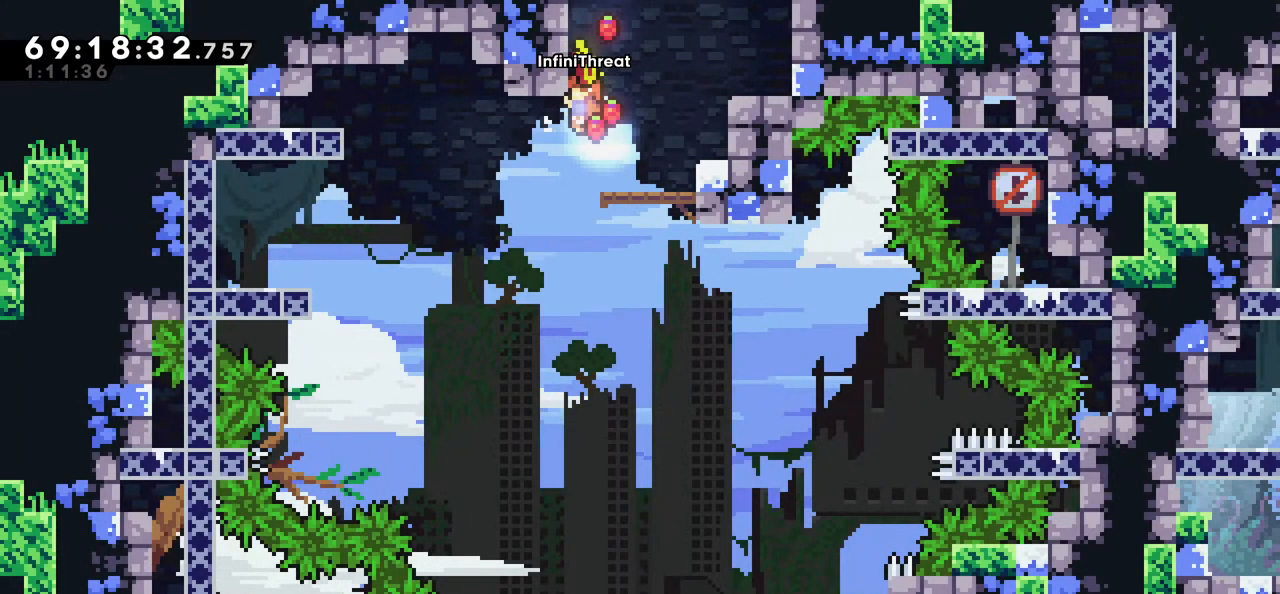
{"keys": ["grab"], "events": [[217, "down", "down"], [267, "down", "up"]]}
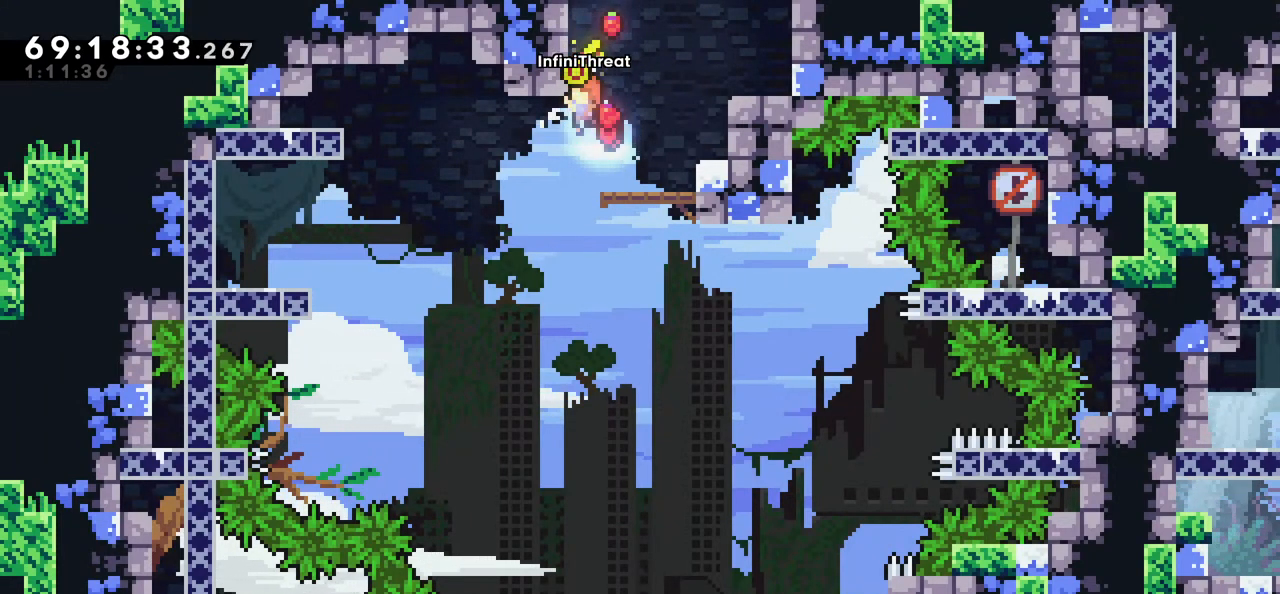
{"keys": ["down", "grab", "left"], "events": [[467, "down", "down"], [467, "left", "down"]]}
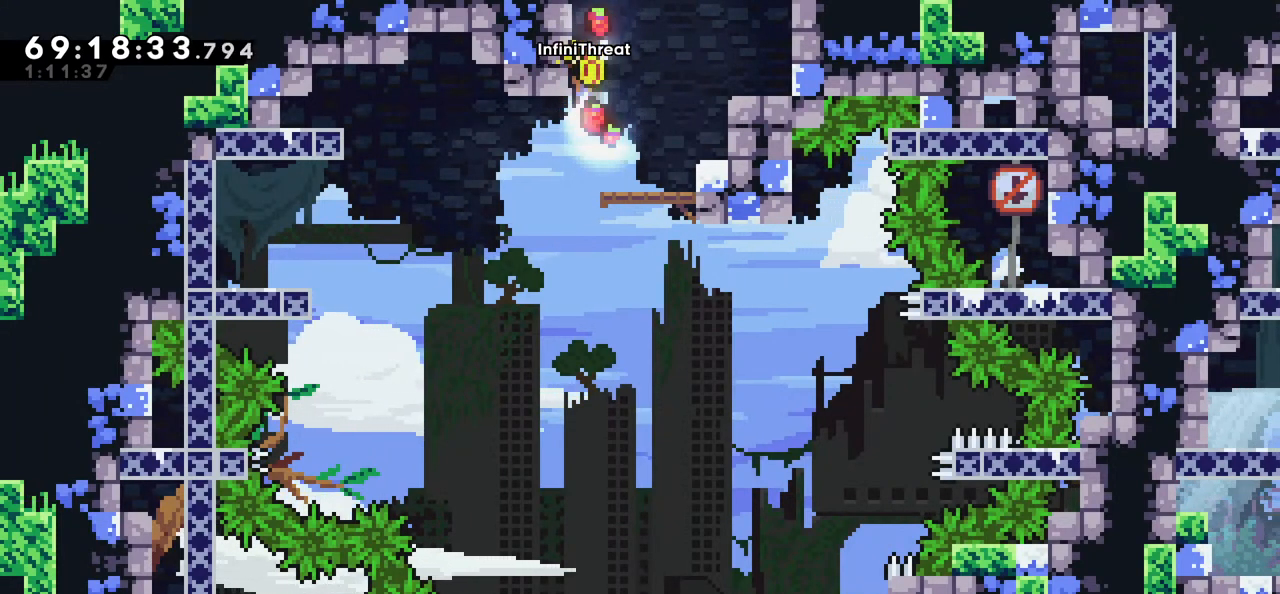
{"keys": [], "events": [[17, "jump", "down"], [384, "down", "up"], [384, "jump", "up"], [434, "left", "up"], [484, "grab", "up"]]}
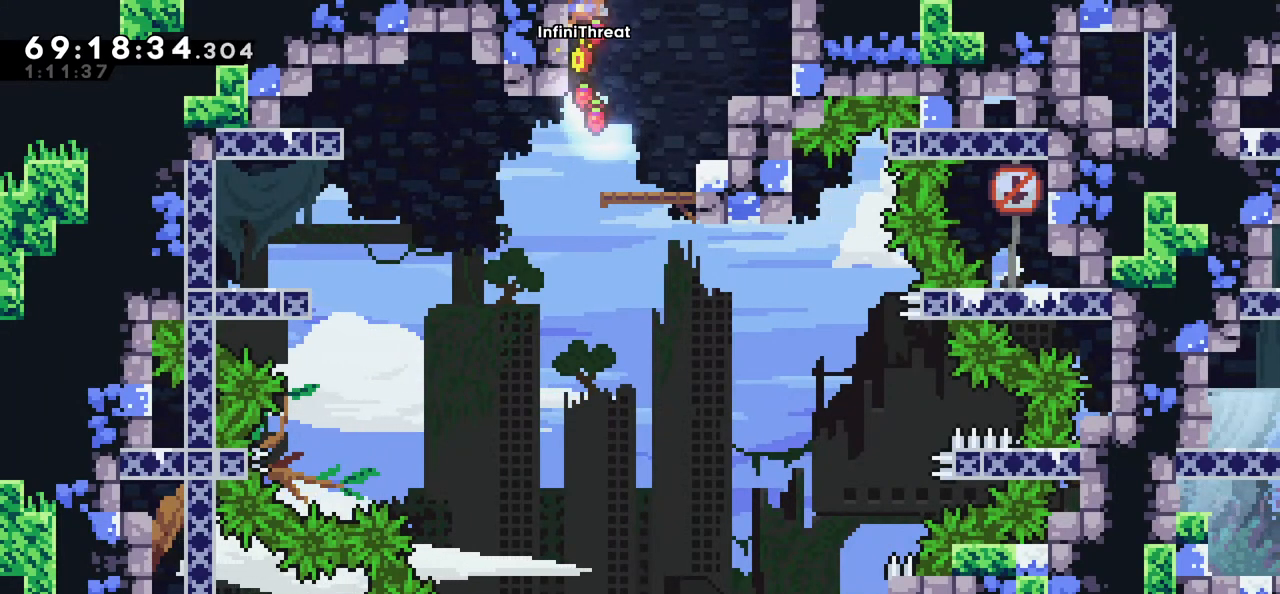
{"keys": ["left"], "events": [[84, "right", "down"], [350, "right", "up"], [500, "left", "down"]]}
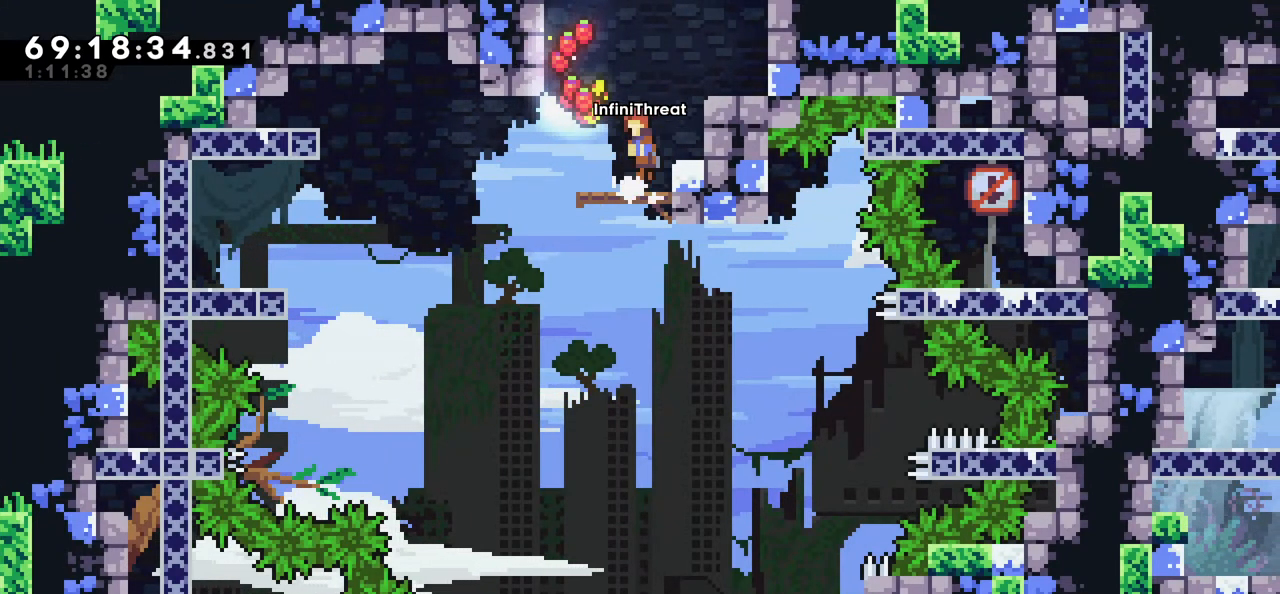
{"keys": ["grab"], "events": [[34, "jump", "down"], [184, "jump", "up"], [234, "grab", "down"], [384, "left", "up"]]}
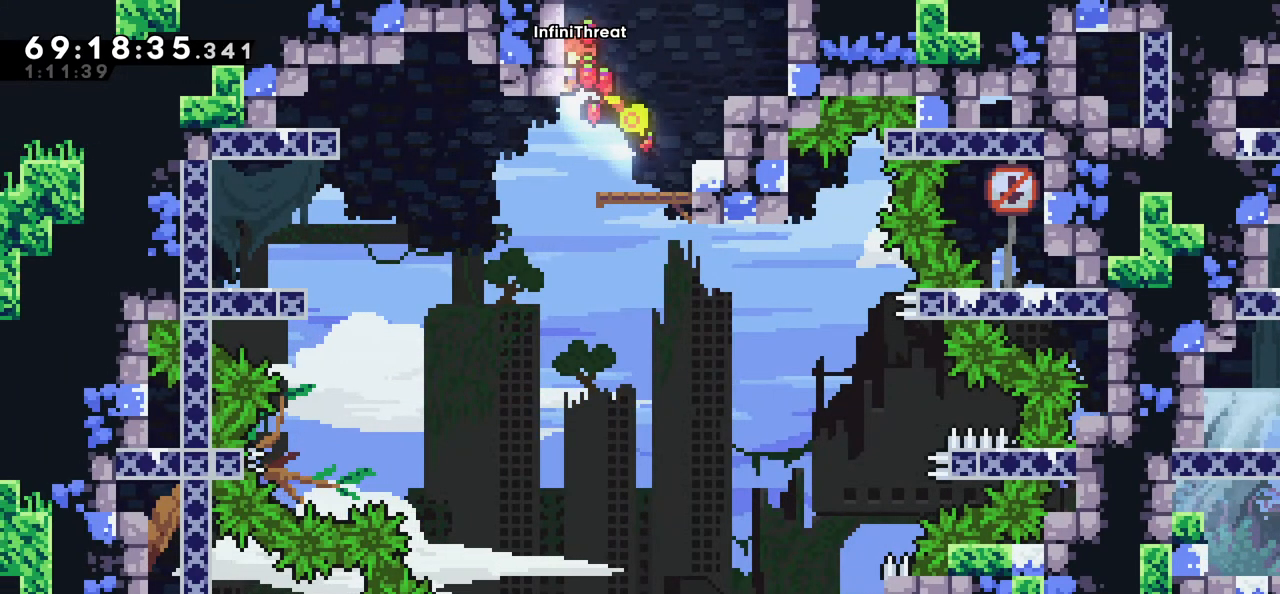
{"keys": ["grab"], "events": [[17, "down", "down"], [150, "down", "up"]]}
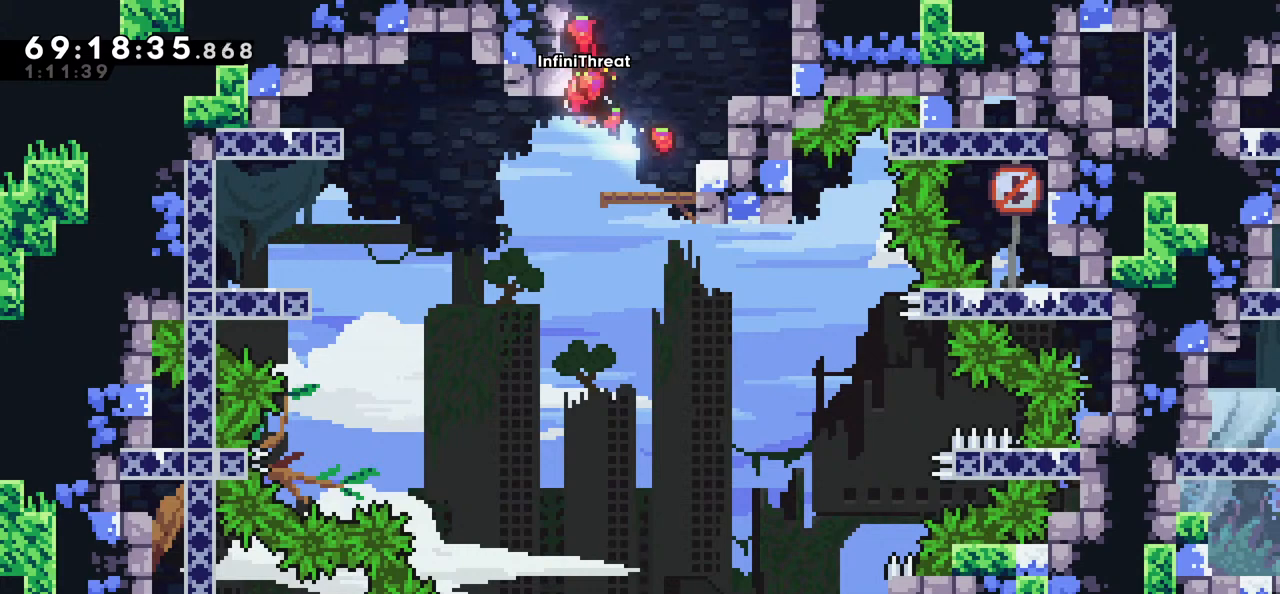
{"keys": ["grab"], "events": [[217, "down", "down"], [267, "down", "up"]]}
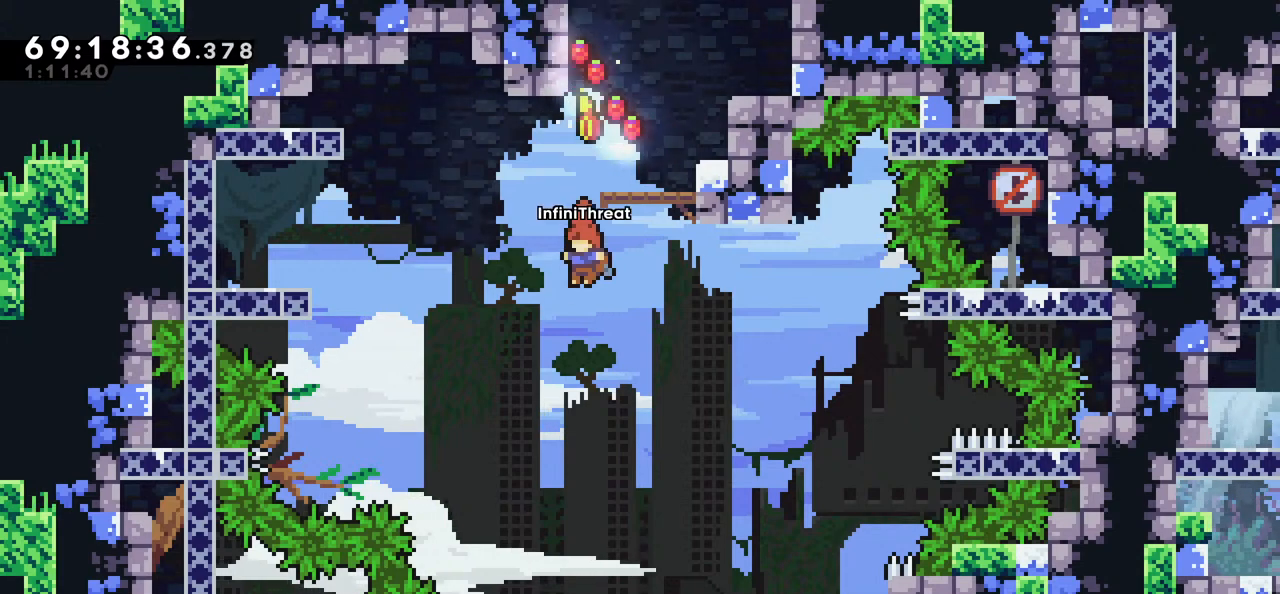
{"keys": ["dash", "up"], "events": [[184, "grab", "up"], [234, "dash", "down"], [234, "up", "down"]]}
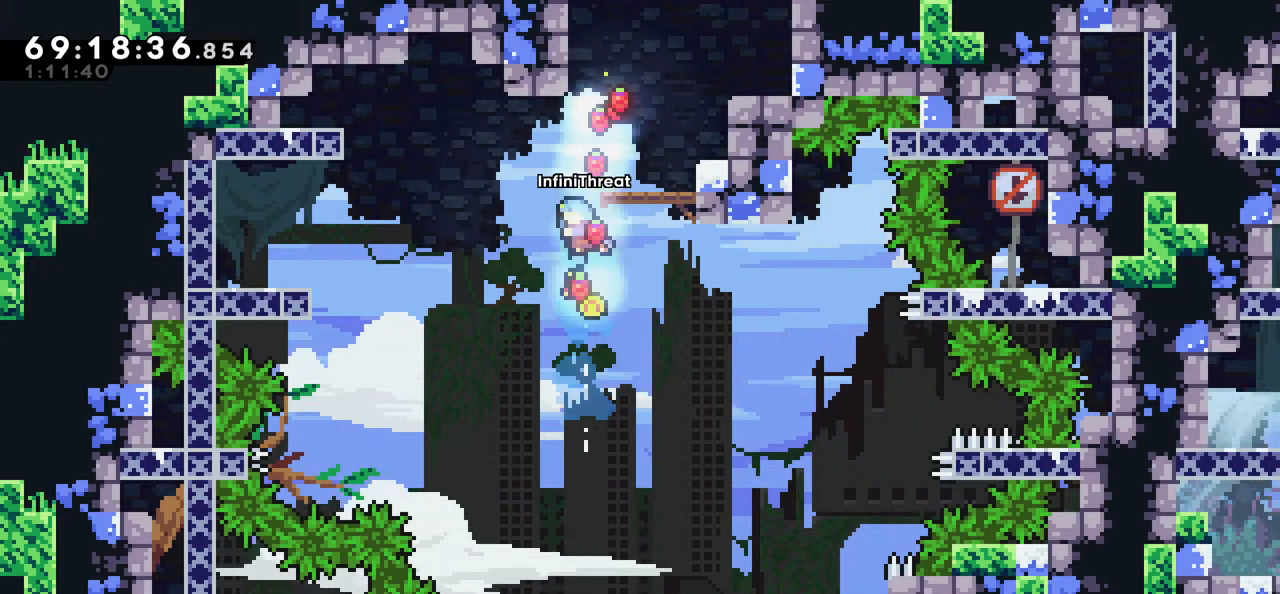
{"keys": ["right"], "events": [[17, "dash", "up"], [17, "grab", "down"], [250, "grab", "up"], [300, "right", "down"], [300, "up", "up"]]}